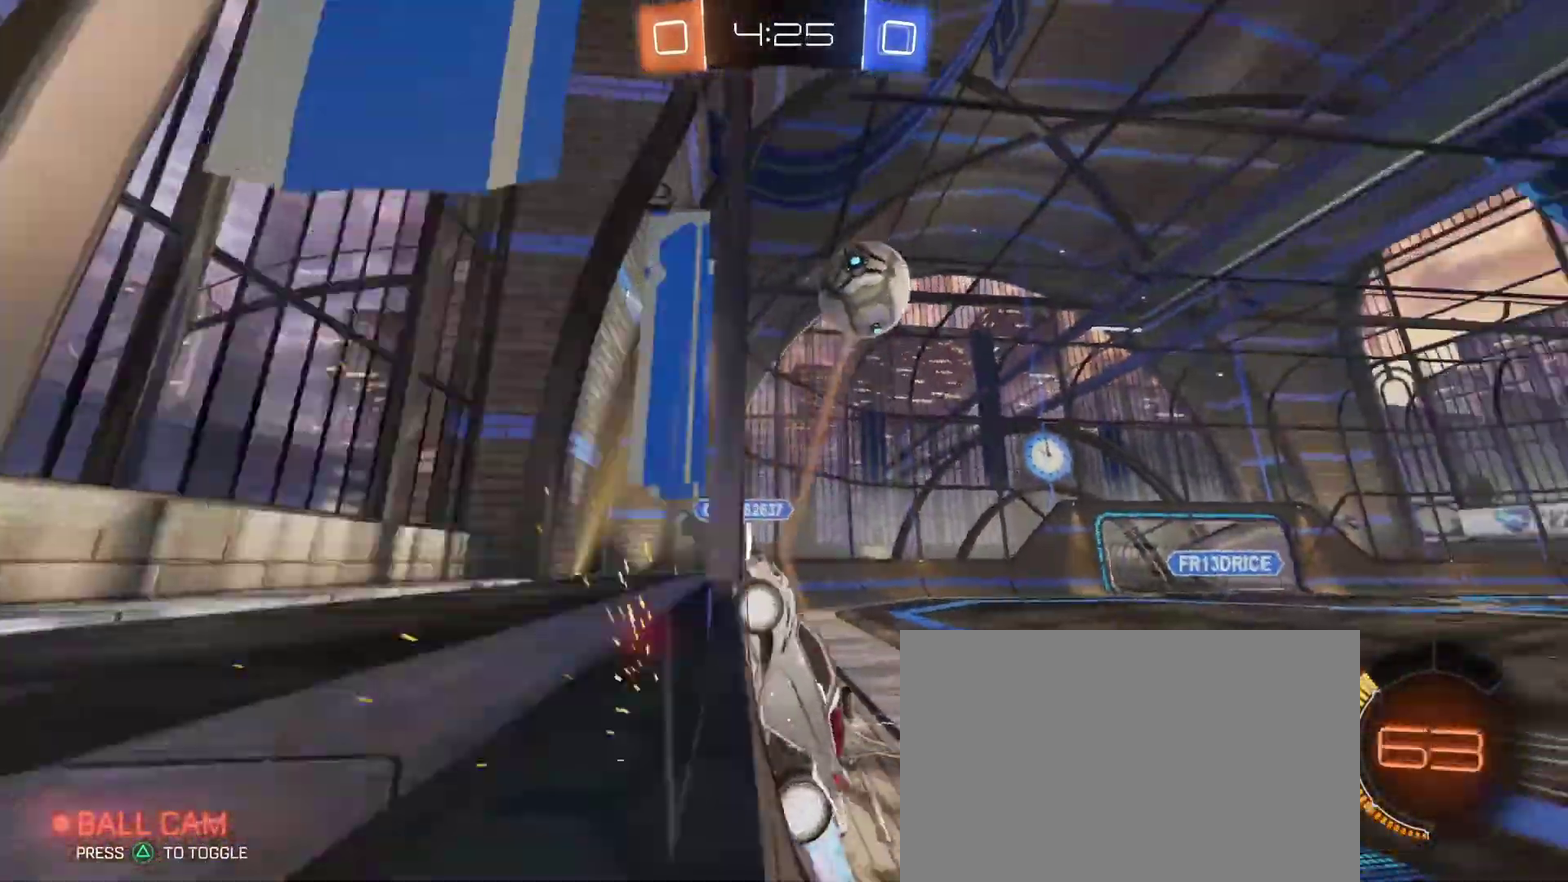
Gameplay with a controller (PlayStation layout); each line is a JSON object with the inputs held at the frame after it. "events" lists button and stick changes between this image and that frame as [ms after this image, input, new state], when the widget could be followed in between.
{"buttons": ["CIRCLE", "R1", "R2"], "left_stick": "down-left", "right_stick": "center"}
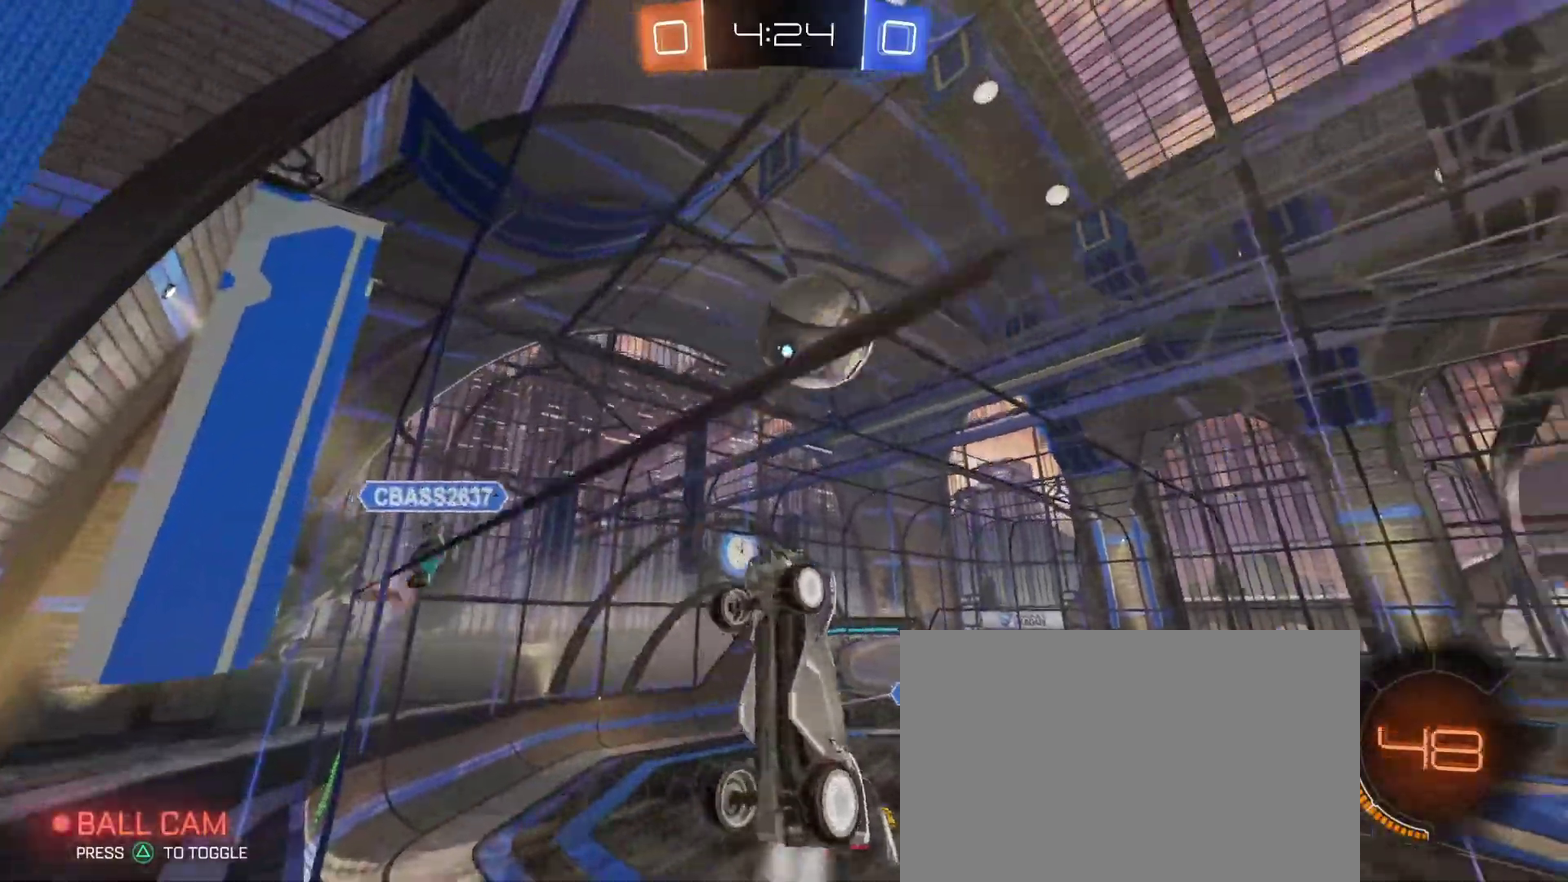
{"buttons": ["CROSS", "R1", "R2"], "left_stick": "right", "right_stick": "center", "events": [[117, "left_stick", "left"], [250, "left_stick", "center"], [317, "CIRCLE", "up"], [367, "left_stick", "up-right"], [417, "CROSS", "down"], [483, "left_stick", "right"]]}
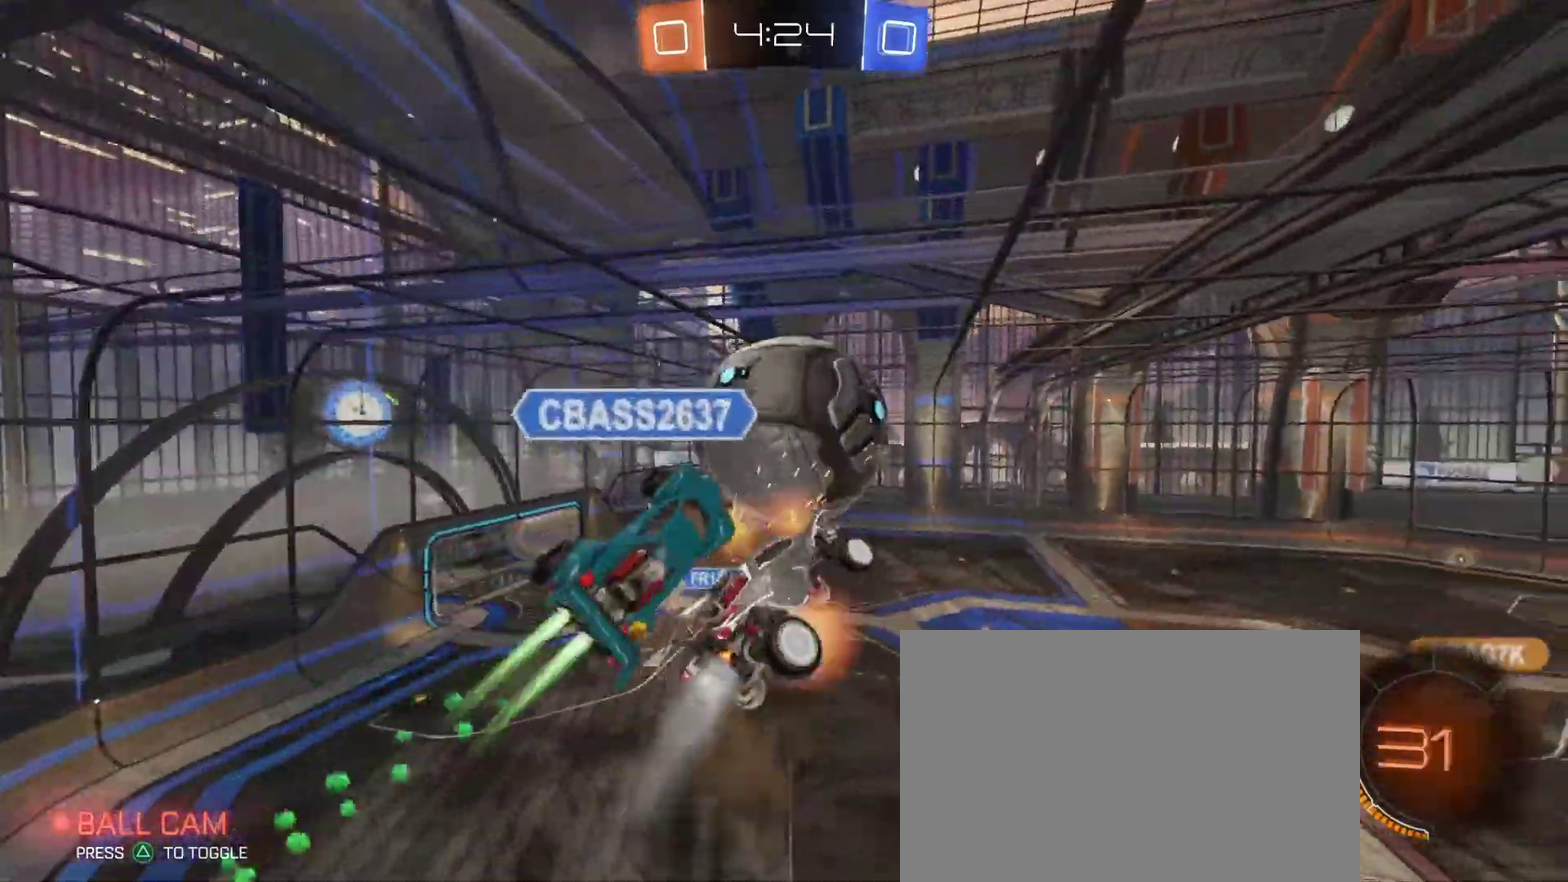
{"buttons": ["CIRCLE", "R2"], "left_stick": "center", "right_stick": "center", "events": [[50, "CROSS", "up"], [83, "left_stick", "down-right"], [117, "R1", "up"], [167, "CIRCLE", "down"], [167, "left_stick", "down"], [433, "left_stick", "center"]]}
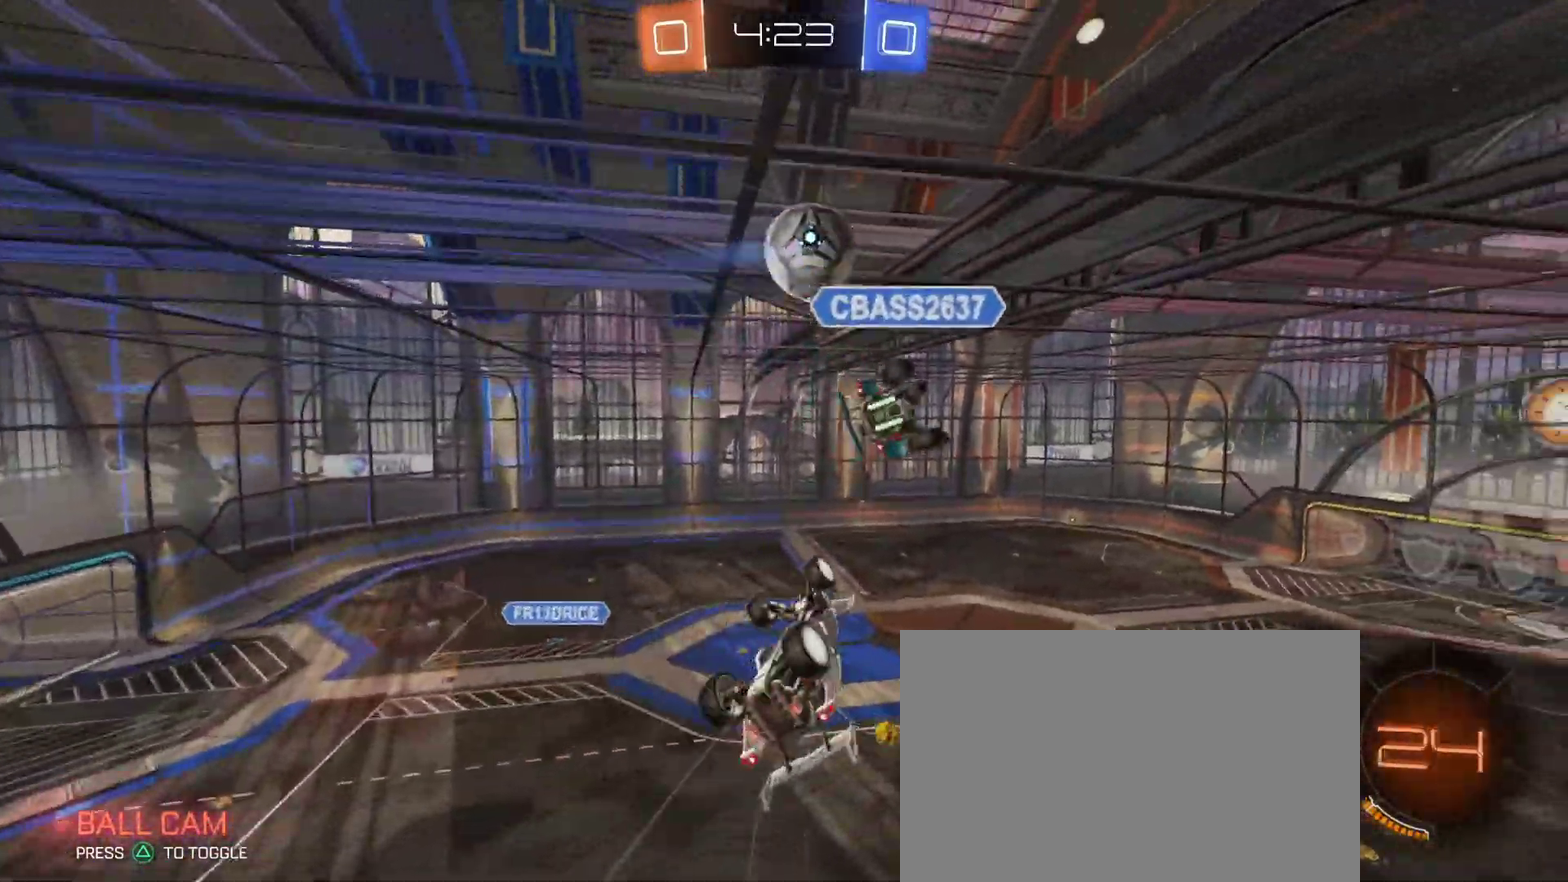
{"buttons": [], "left_stick": "center", "right_stick": "center", "events": [[117, "R2", "up"], [150, "left_stick", "up-left"], [283, "left_stick", "up"], [333, "left_stick", "up-left"], [450, "CIRCLE", "up"], [467, "left_stick", "center"]]}
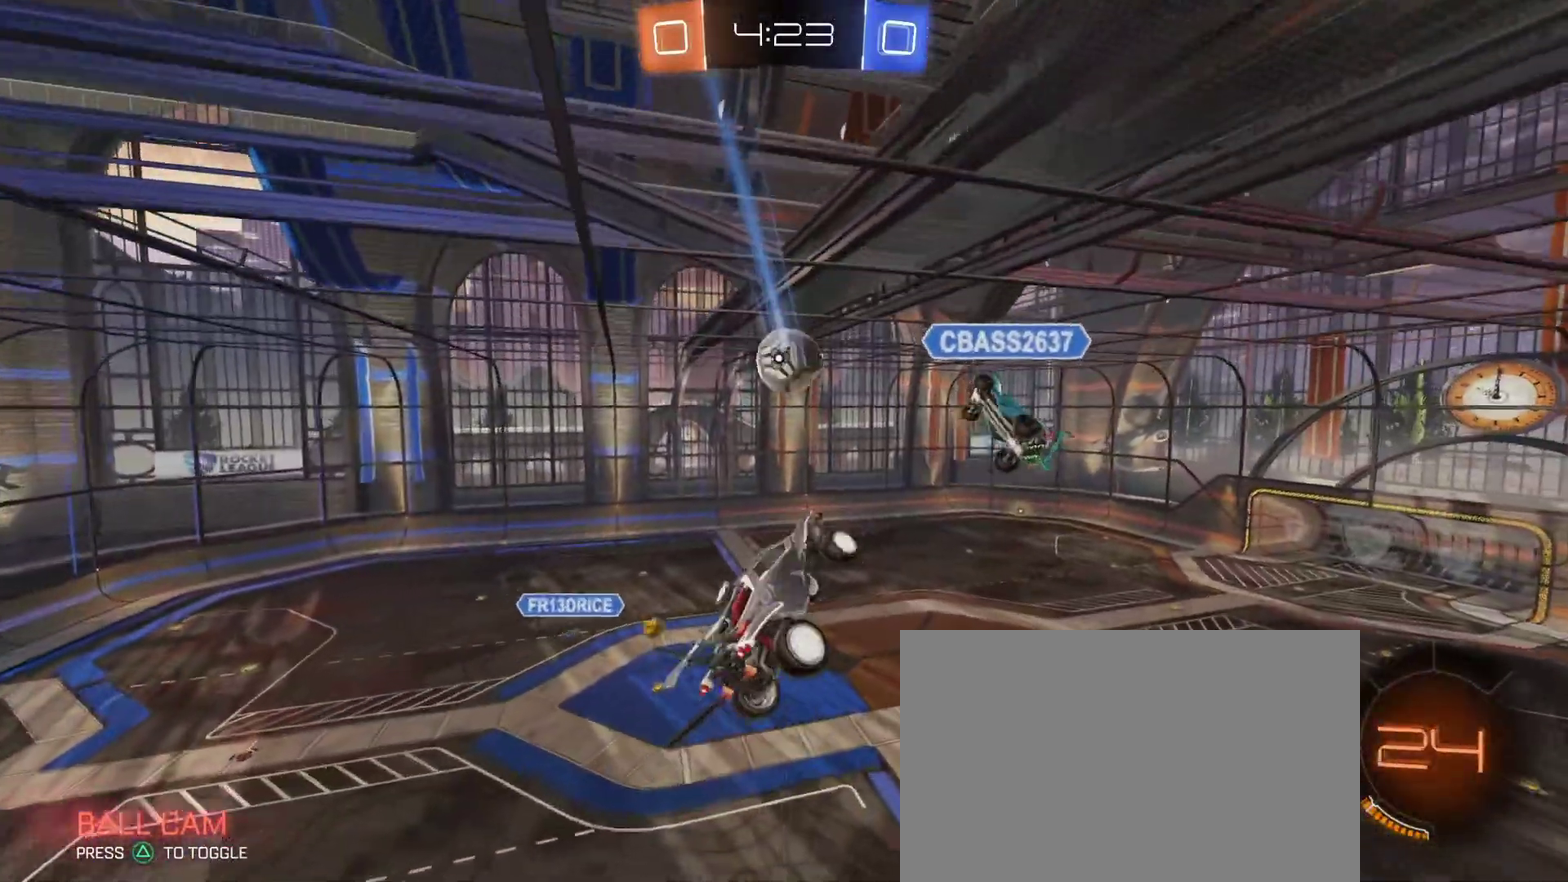
{"buttons": ["R2"], "left_stick": "center", "right_stick": "center", "events": [[33, "left_stick", "right"], [83, "left_stick", "up-right"], [217, "R2", "down"], [233, "left_stick", "center"]]}
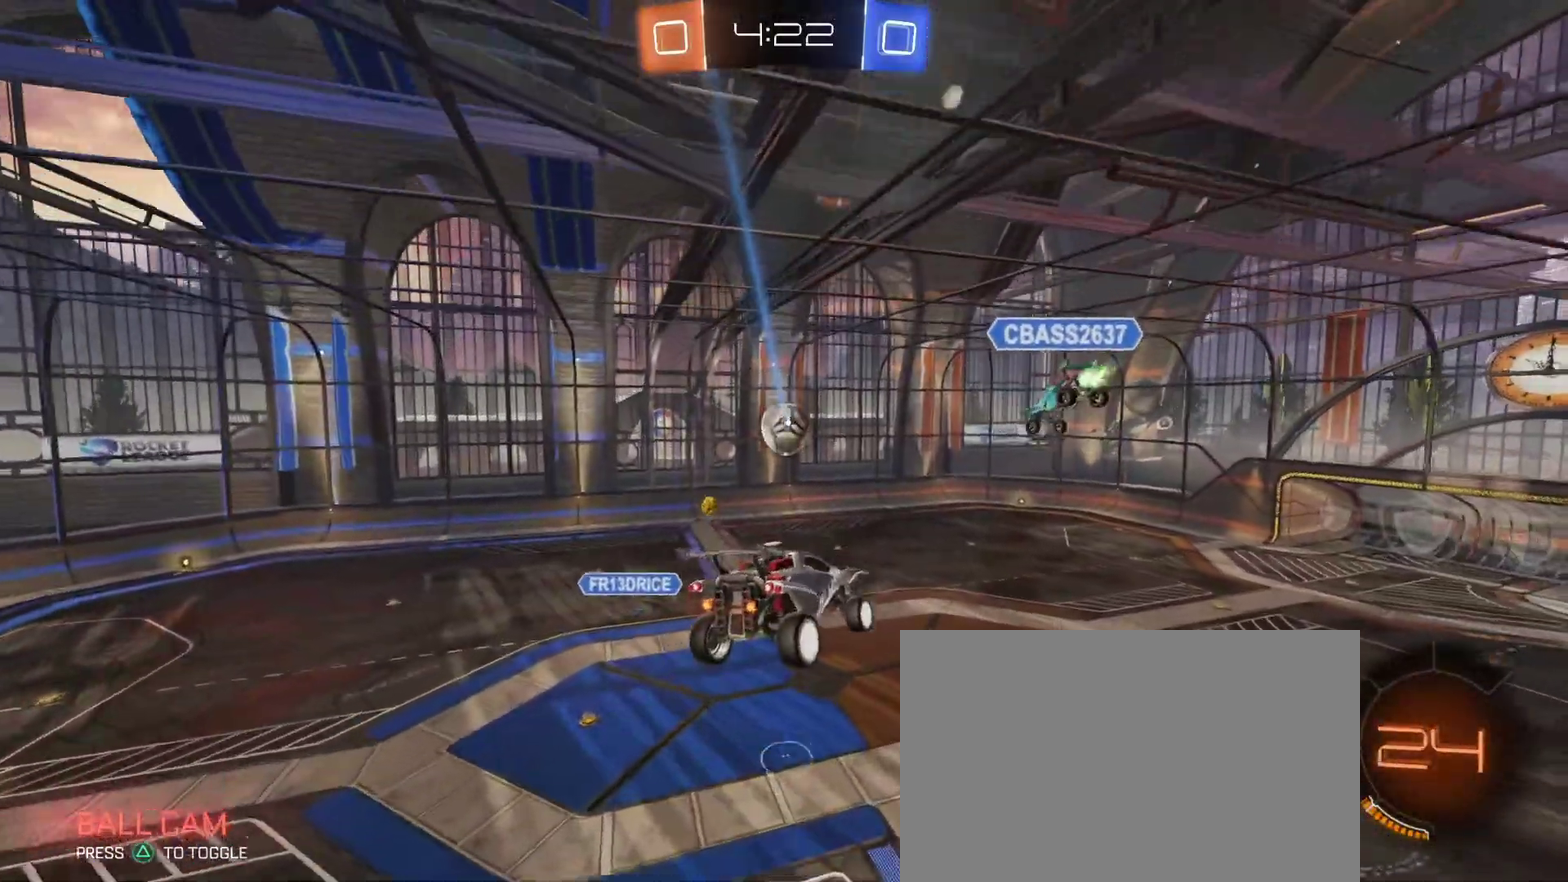
{"buttons": [], "left_stick": "center", "right_stick": "center", "events": [[83, "left_stick", "down"], [133, "left_stick", "center"], [267, "R2", "up"]]}
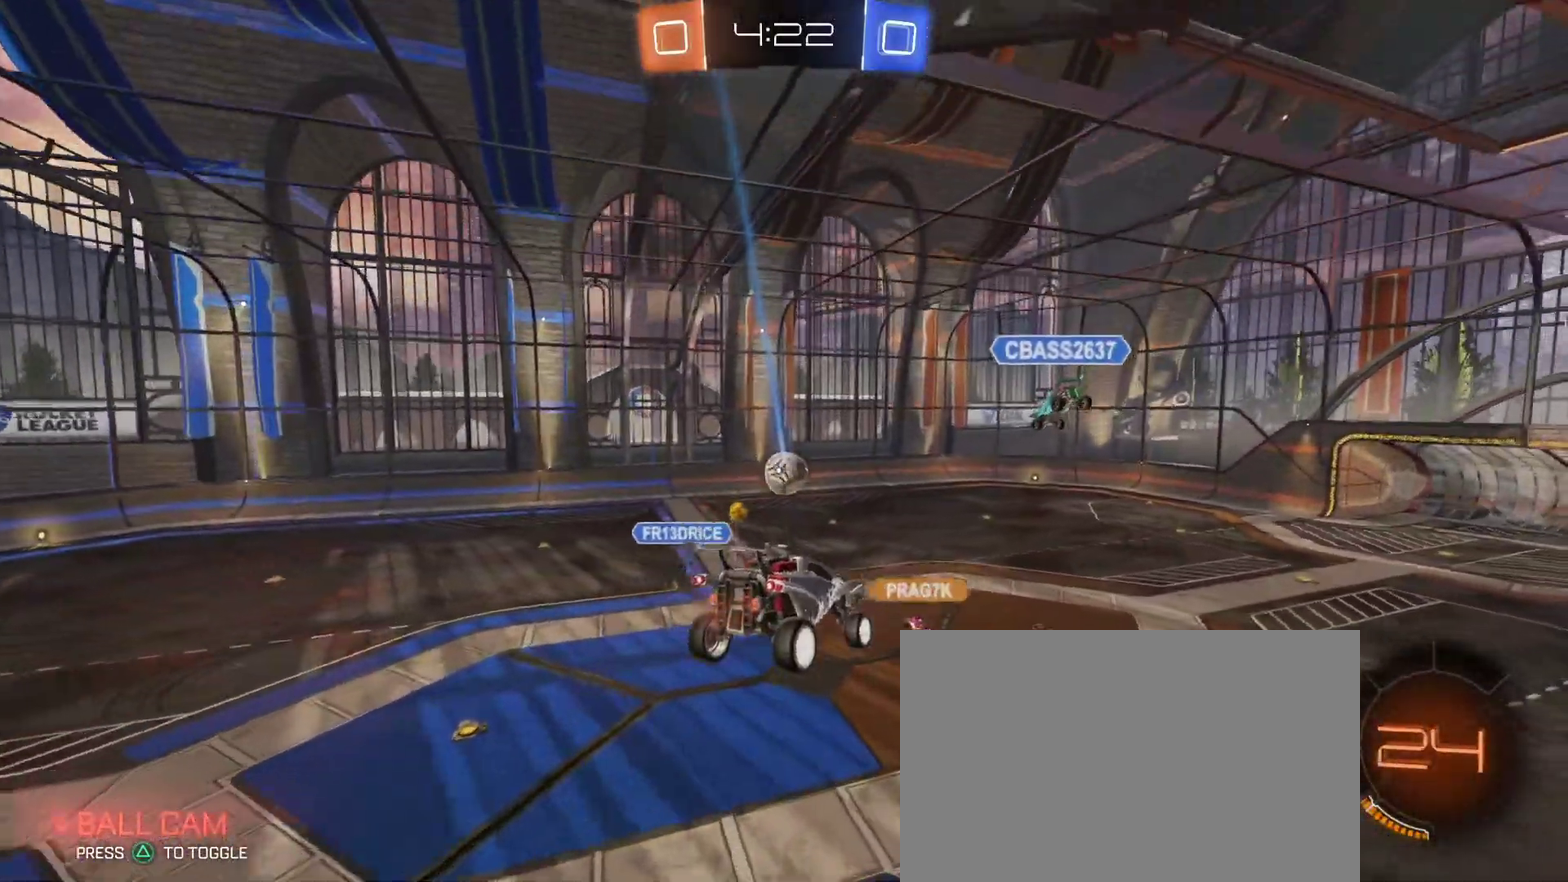
{"buttons": ["R2"], "left_stick": "center", "right_stick": "center", "events": [[200, "R2", "down"], [317, "left_stick", "down"], [467, "left_stick", "center"]]}
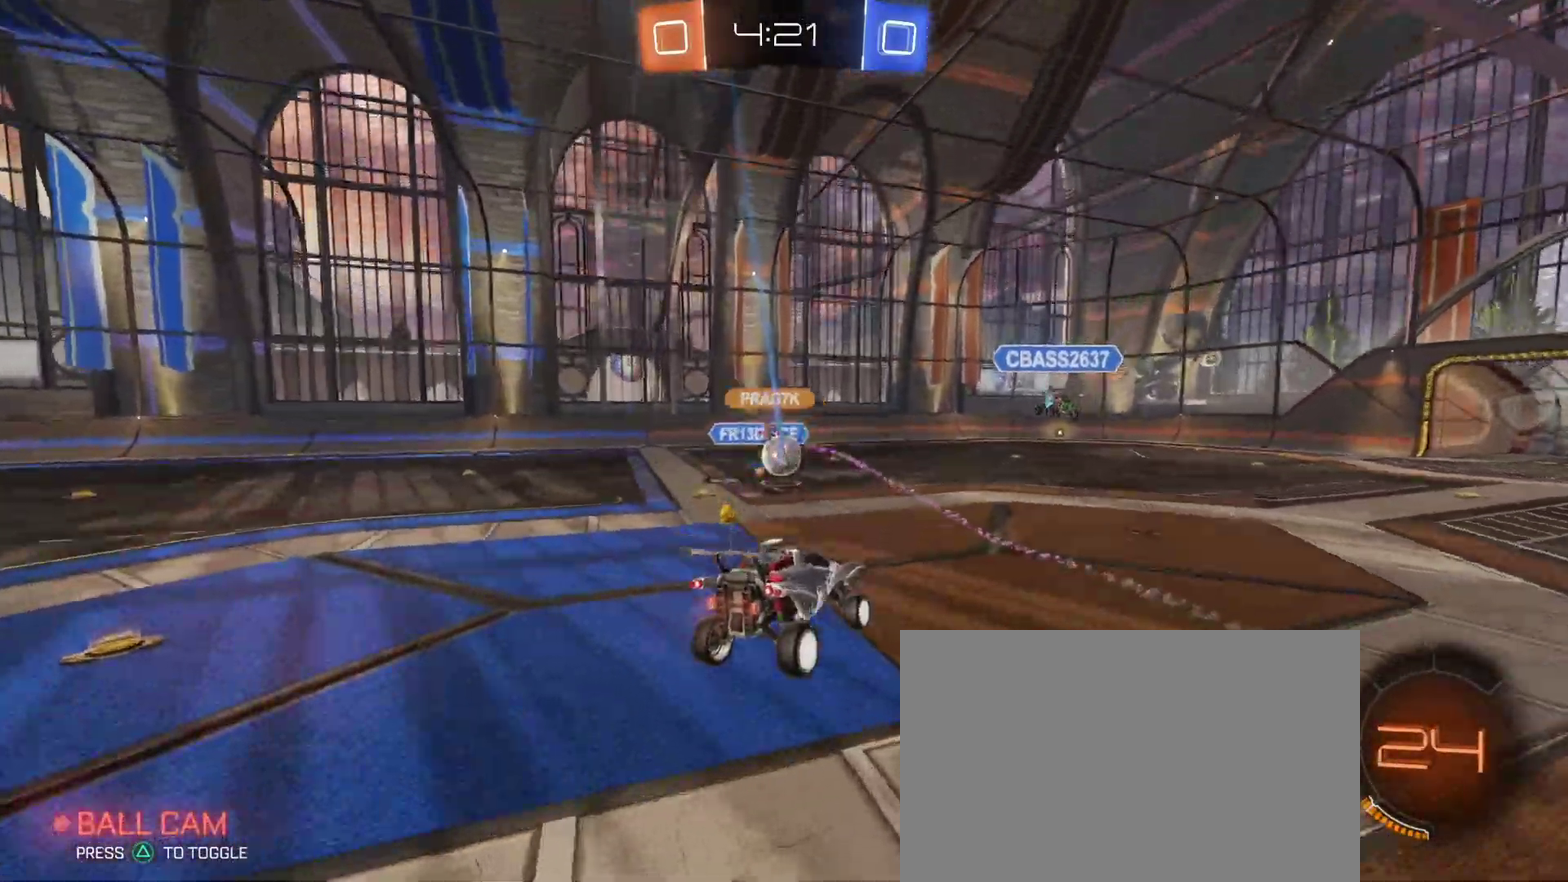
{"buttons": ["R1", "R2"], "left_stick": "left", "right_stick": "center", "events": [[250, "left_stick", "right"], [317, "R1", "down"], [483, "left_stick", "left"]]}
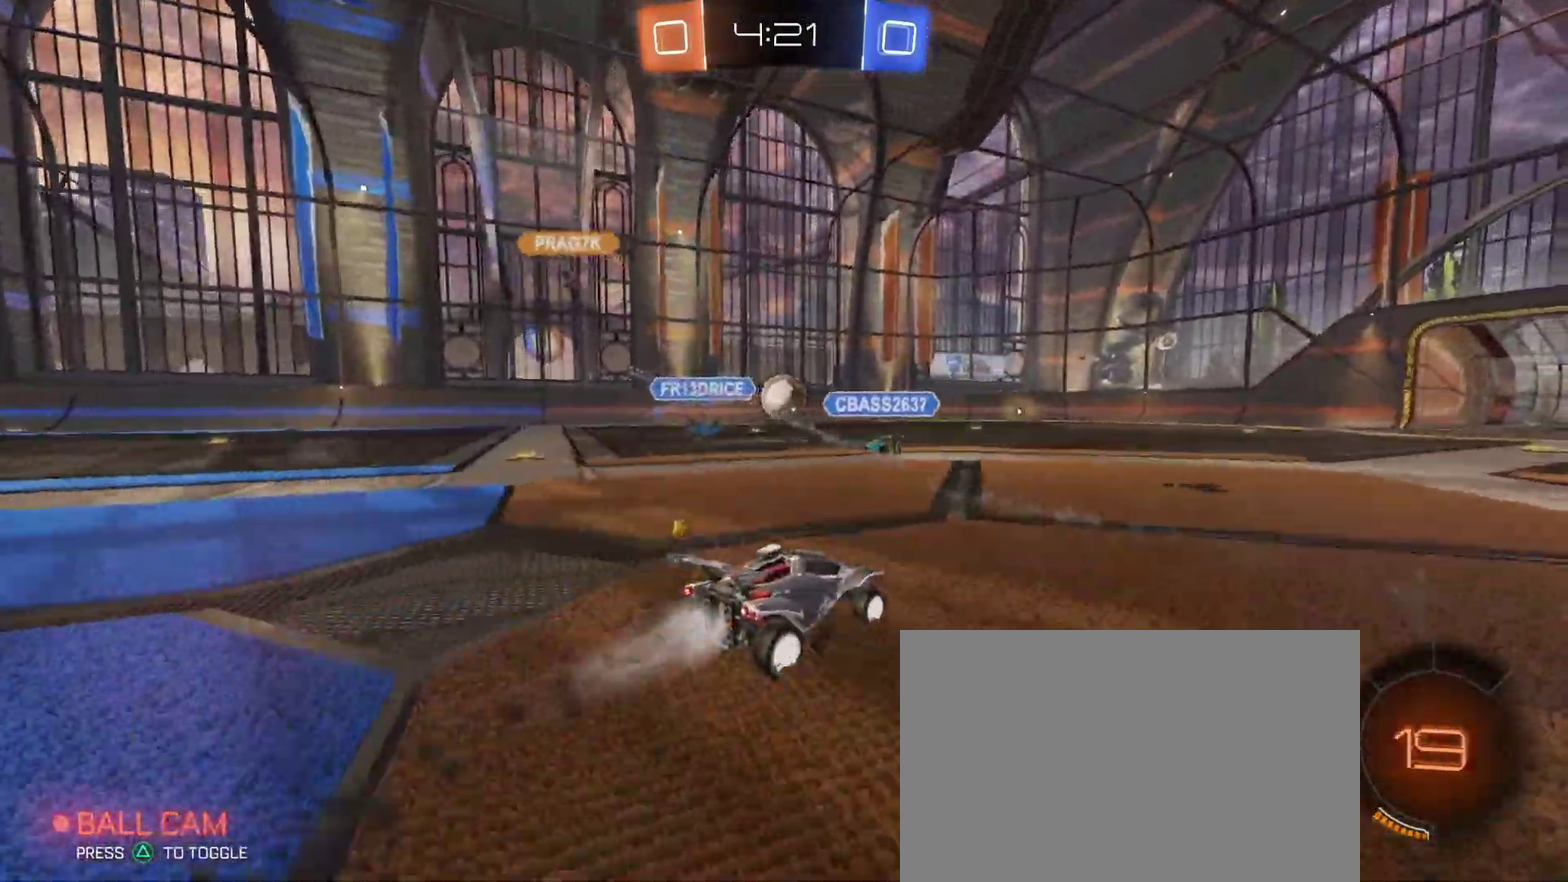
{"buttons": ["SQUARE", "R2"], "left_stick": "down-left", "right_stick": "center", "events": [[117, "left_stick", "center"], [233, "left_stick", "down"], [283, "CROSS", "down"], [383, "left_stick", "left"], [433, "SQUARE", "down"], [433, "left_stick", "down-left"], [483, "R1", "up"], [500, "CROSS", "up"]]}
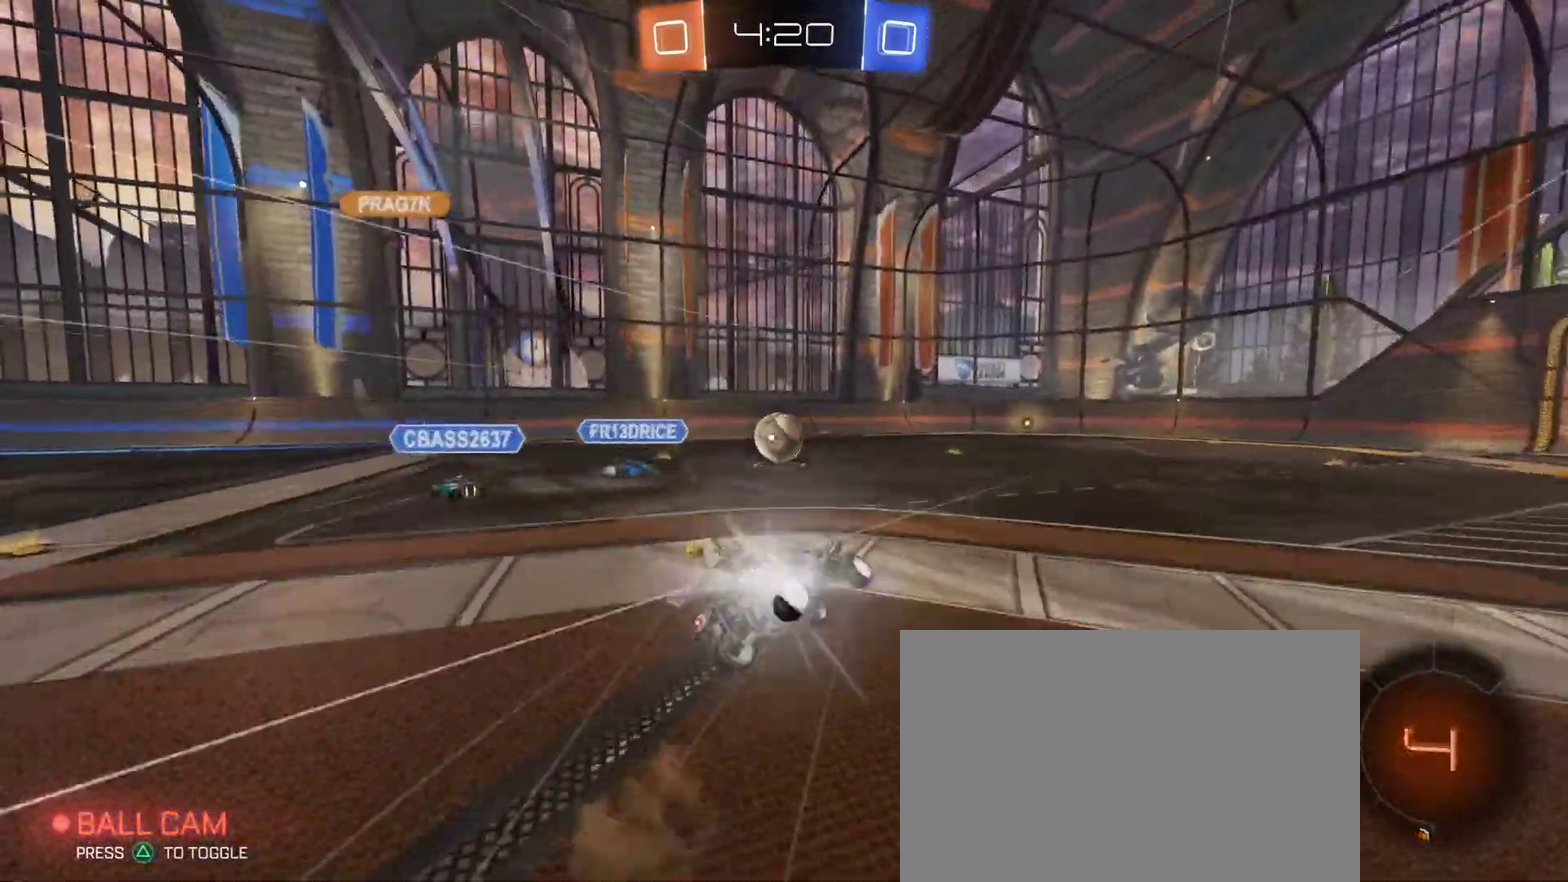
{"buttons": ["SQUARE"], "left_stick": "down-left", "right_stick": "center", "events": [[67, "R2", "up"], [150, "R2", "down"], [233, "R1", "down"], [250, "TRIANGLE", "down"], [300, "R1", "up"], [300, "TRIANGLE", "up"], [400, "R2", "up"]]}